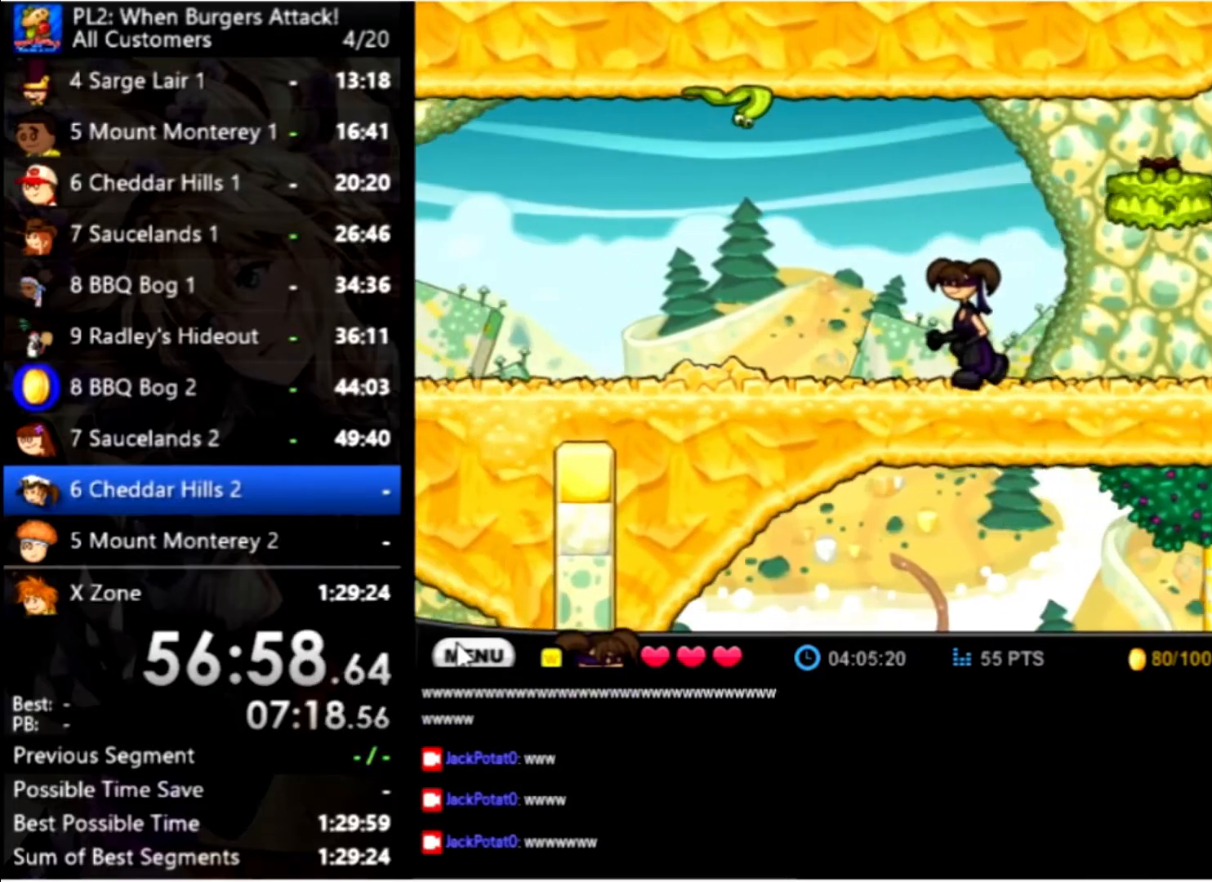
Gameplay with keyboard and mouse; each line is a JSON object with the keys and mouse buttons held at the frame after it. "events" lists presses ("down") and releases ("up") of "down", "left", "right", "space", "up", "mouse_left" and "mouse_right" between this image and that frame as [ms after this image, input, new state], when the widget could be followed in between. "mouse_left", "mouse_right" = the "left", "right" buttons of the "mouse" list. No other keys are recorded. Mouse movement is not recorded.
{"keys": ["left"], "mouse": [], "events": []}
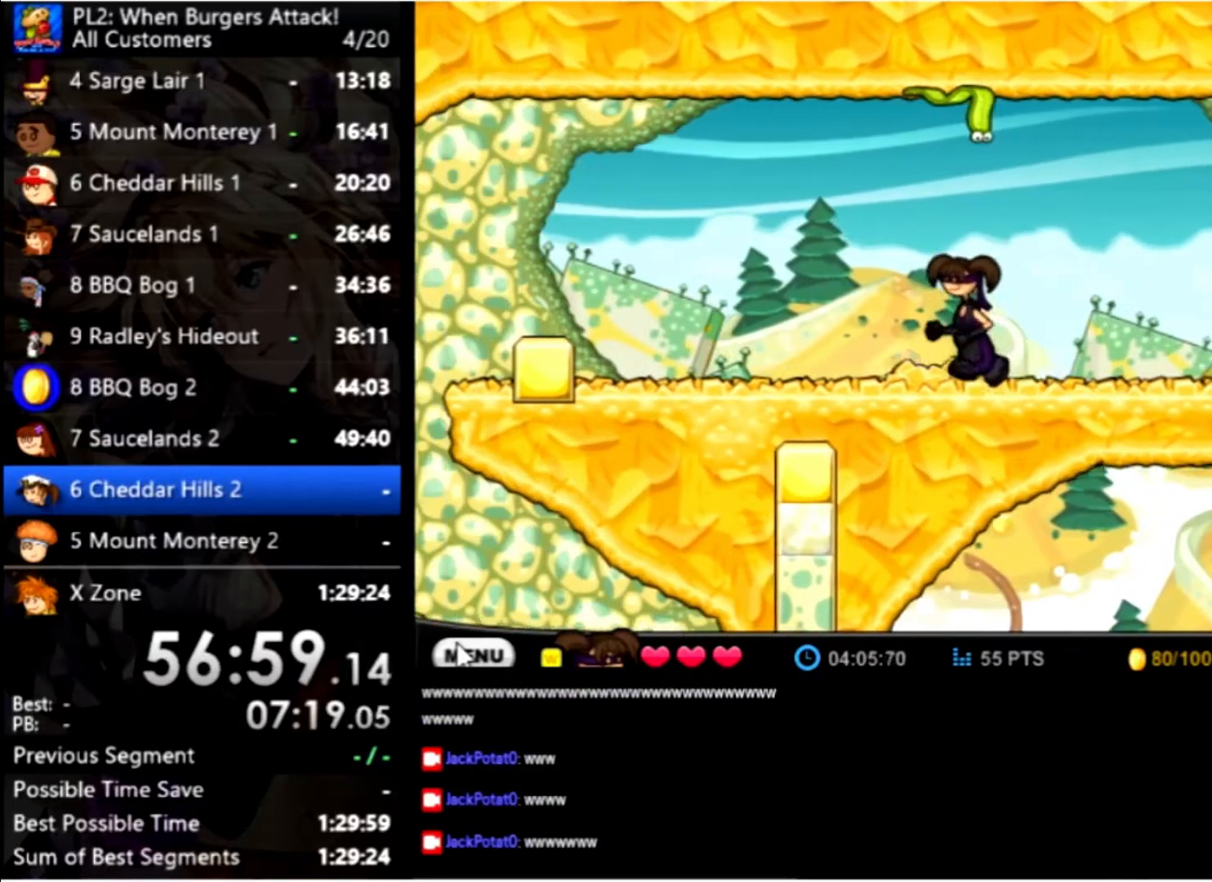
{"keys": ["left"], "mouse": [], "events": []}
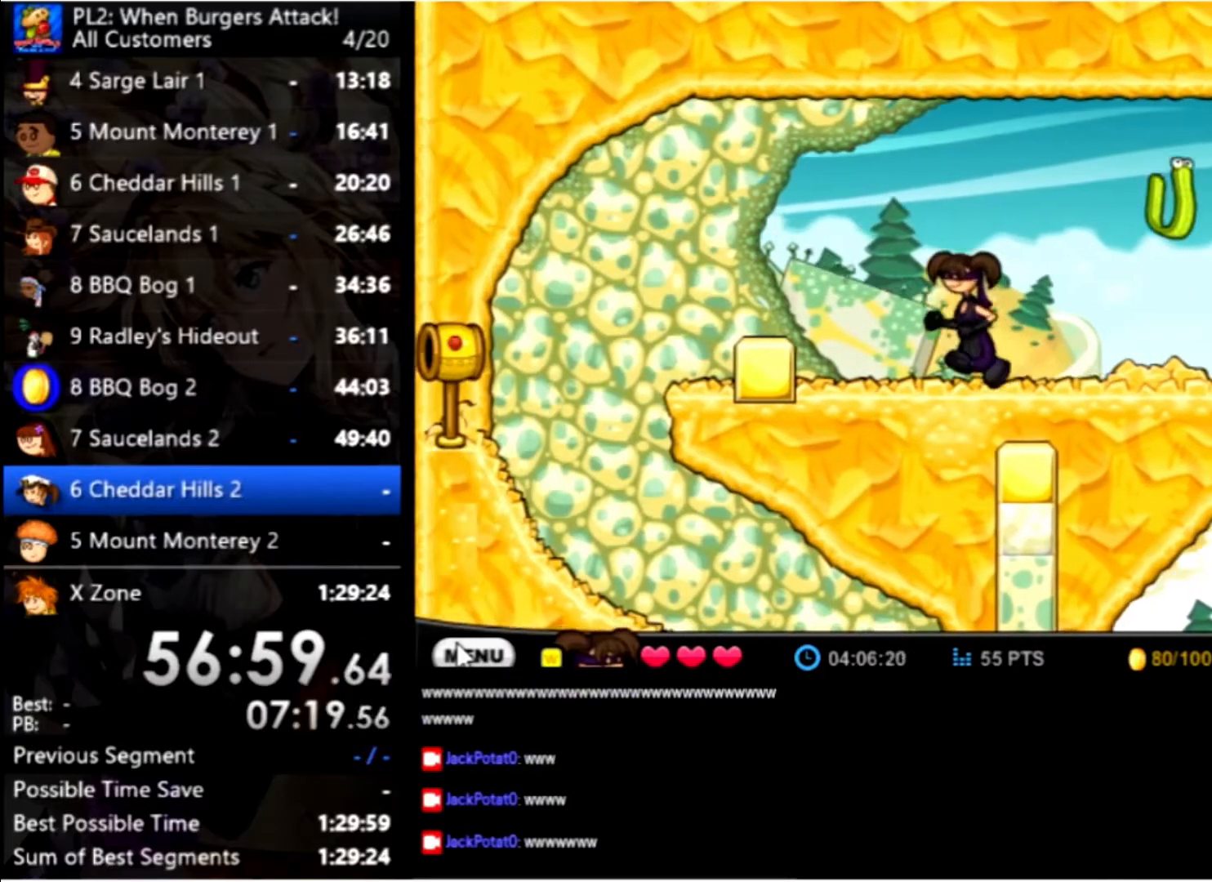
{"keys": ["left"], "mouse": [], "events": [[200, "up", "down"], [434, "up", "up"]]}
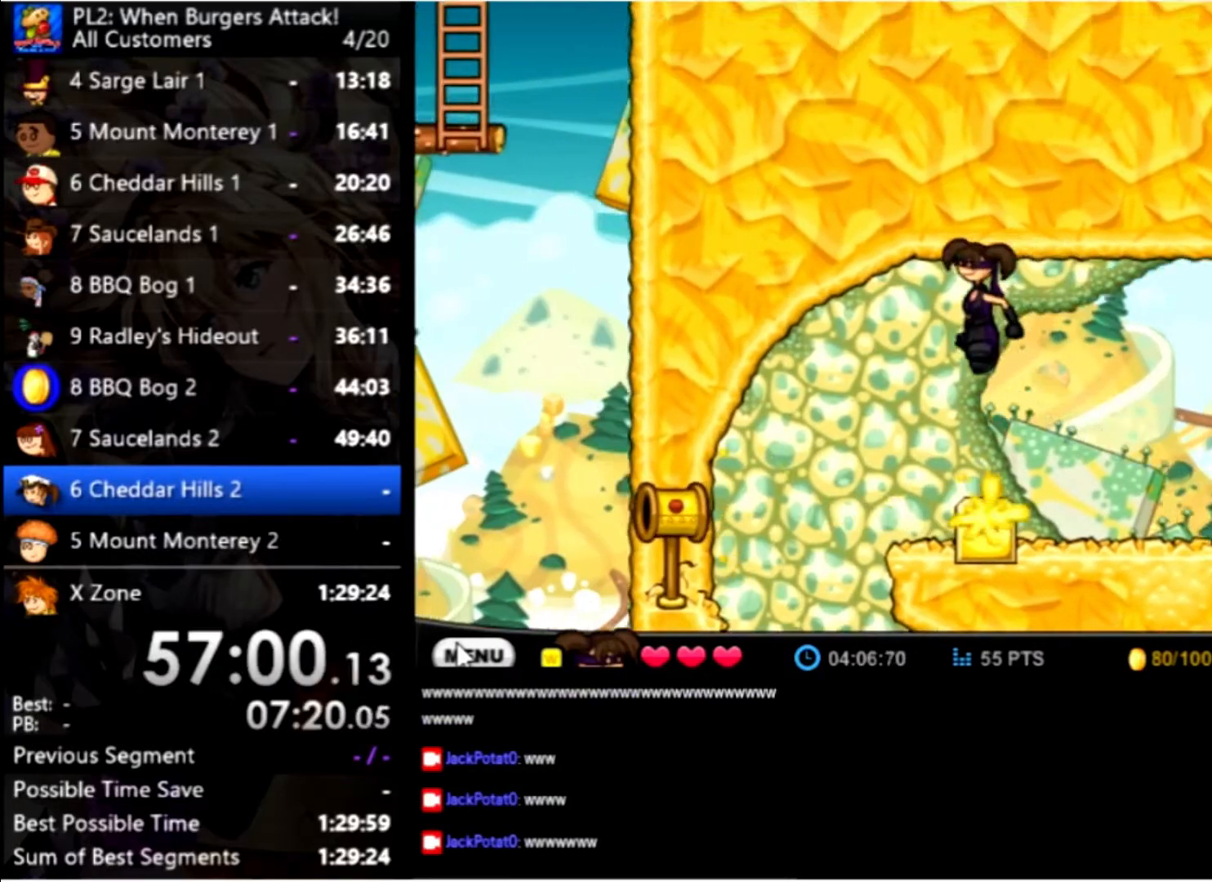
{"keys": [], "mouse": [], "events": [[500, "left", "up"]]}
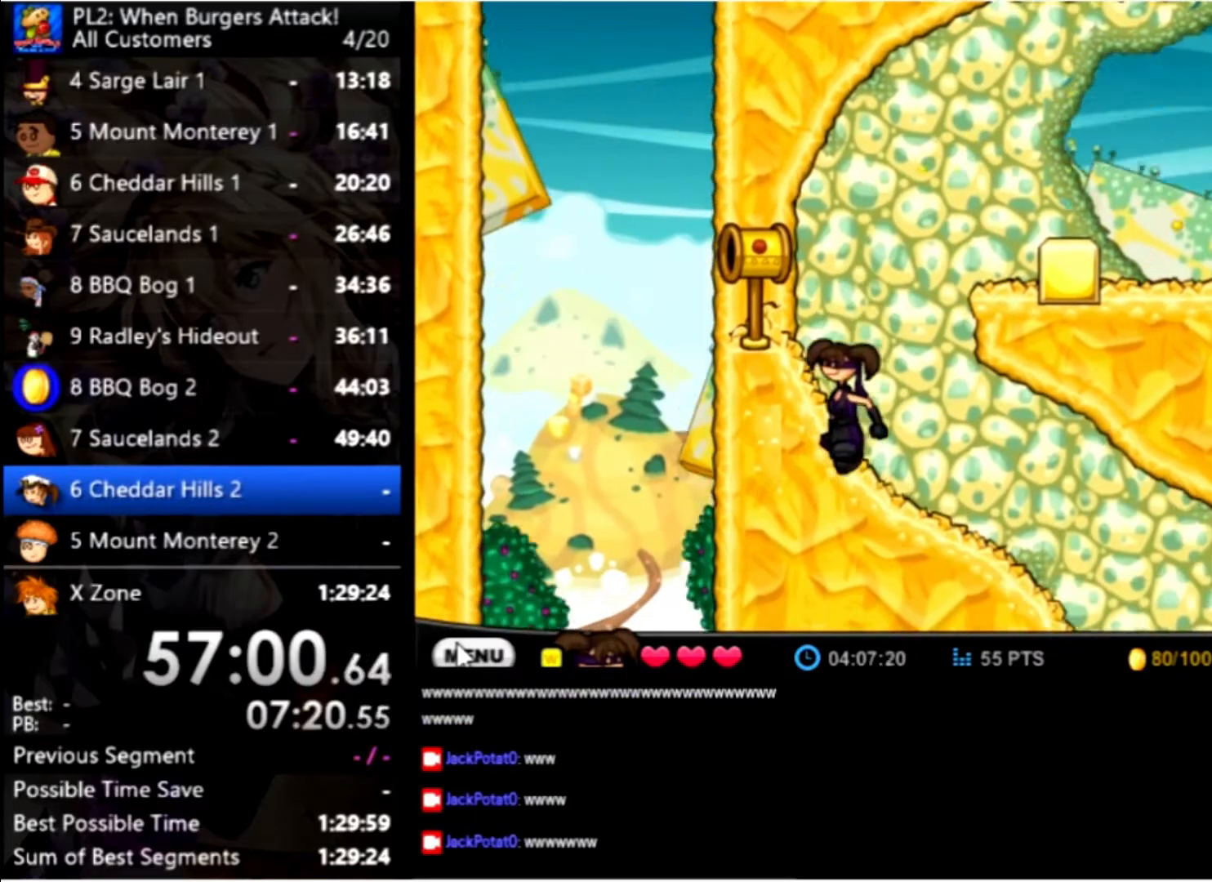
{"keys": ["right"], "mouse": [], "events": [[34, "down", "down"], [234, "down", "up"], [267, "right", "down"]]}
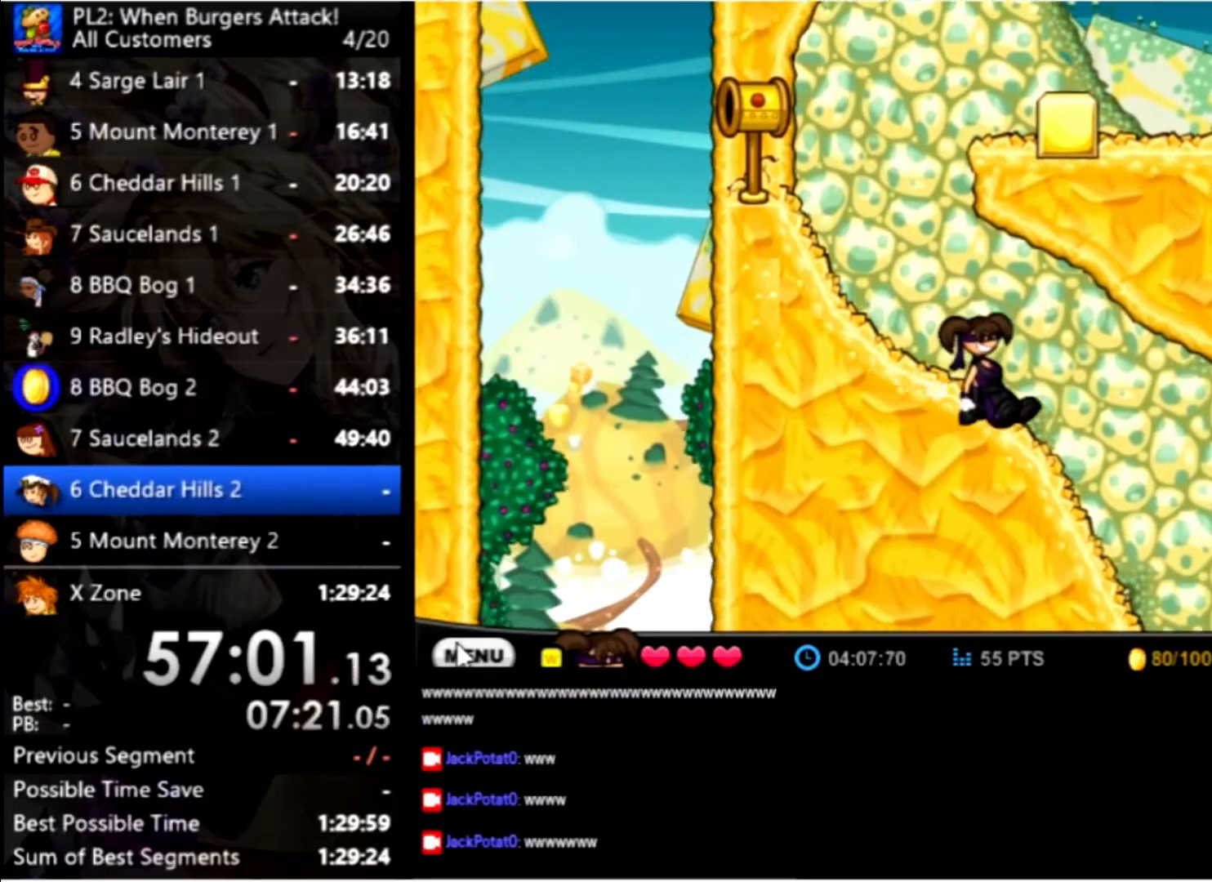
{"keys": ["right"], "mouse": [], "events": []}
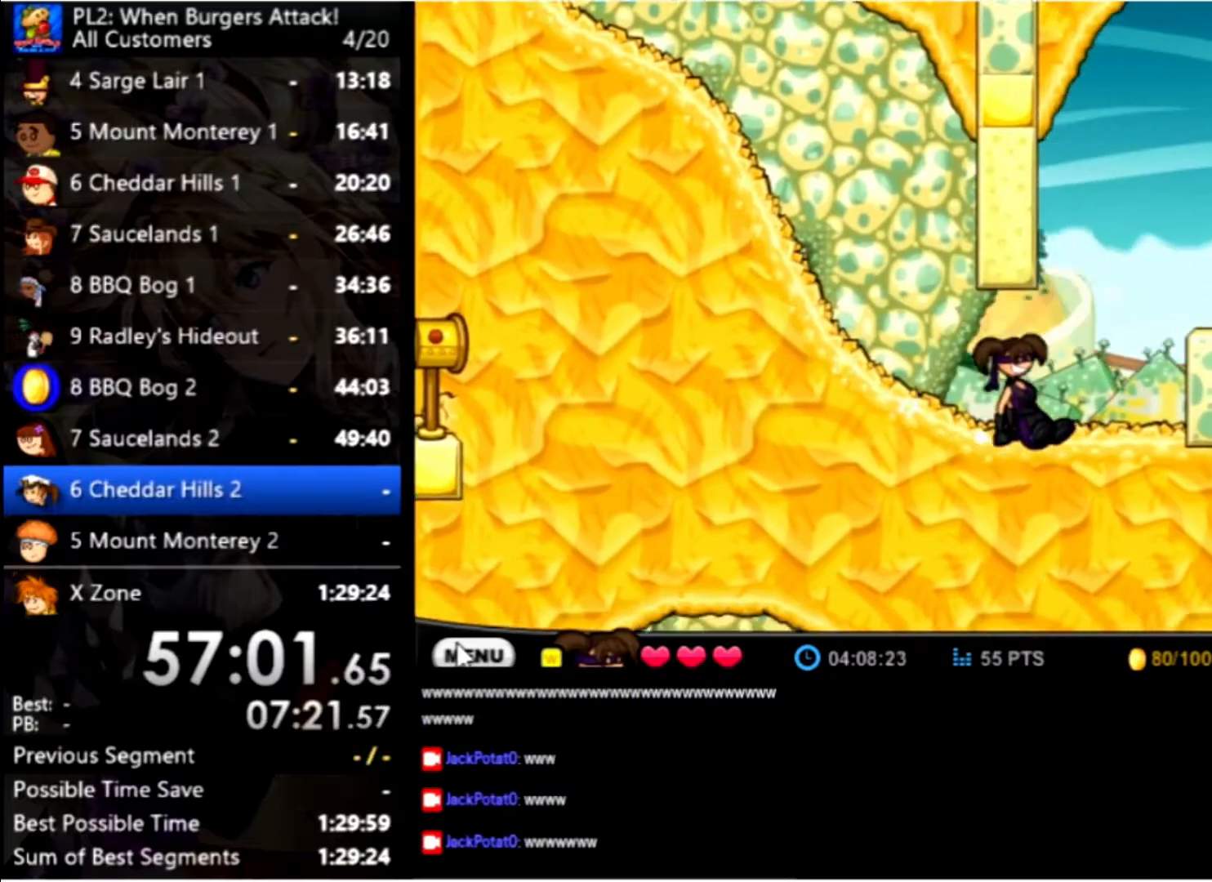
{"keys": ["right", "space", "up"], "mouse": [], "events": [[134, "up", "down"], [467, "space", "down"]]}
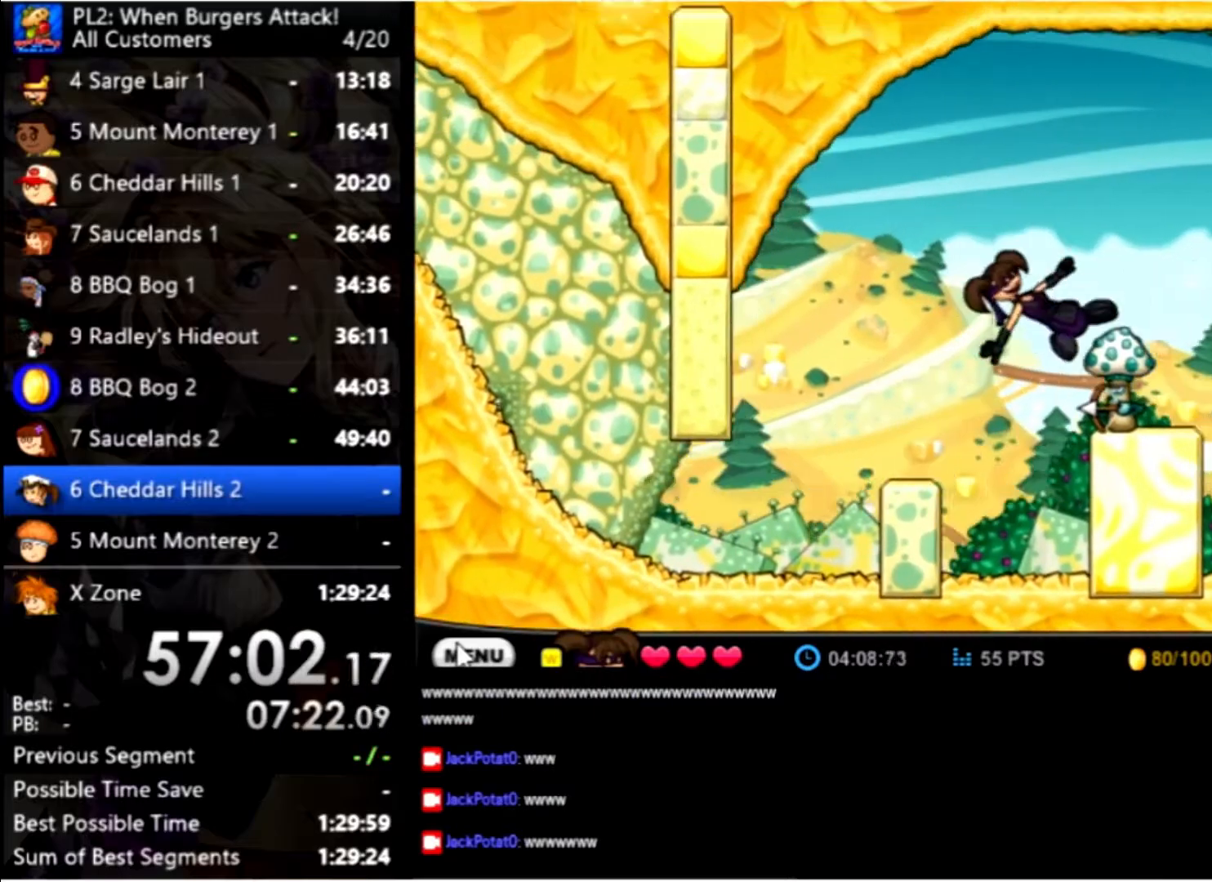
{"keys": ["right"], "mouse": [], "events": [[200, "up", "up"], [300, "space", "up"]]}
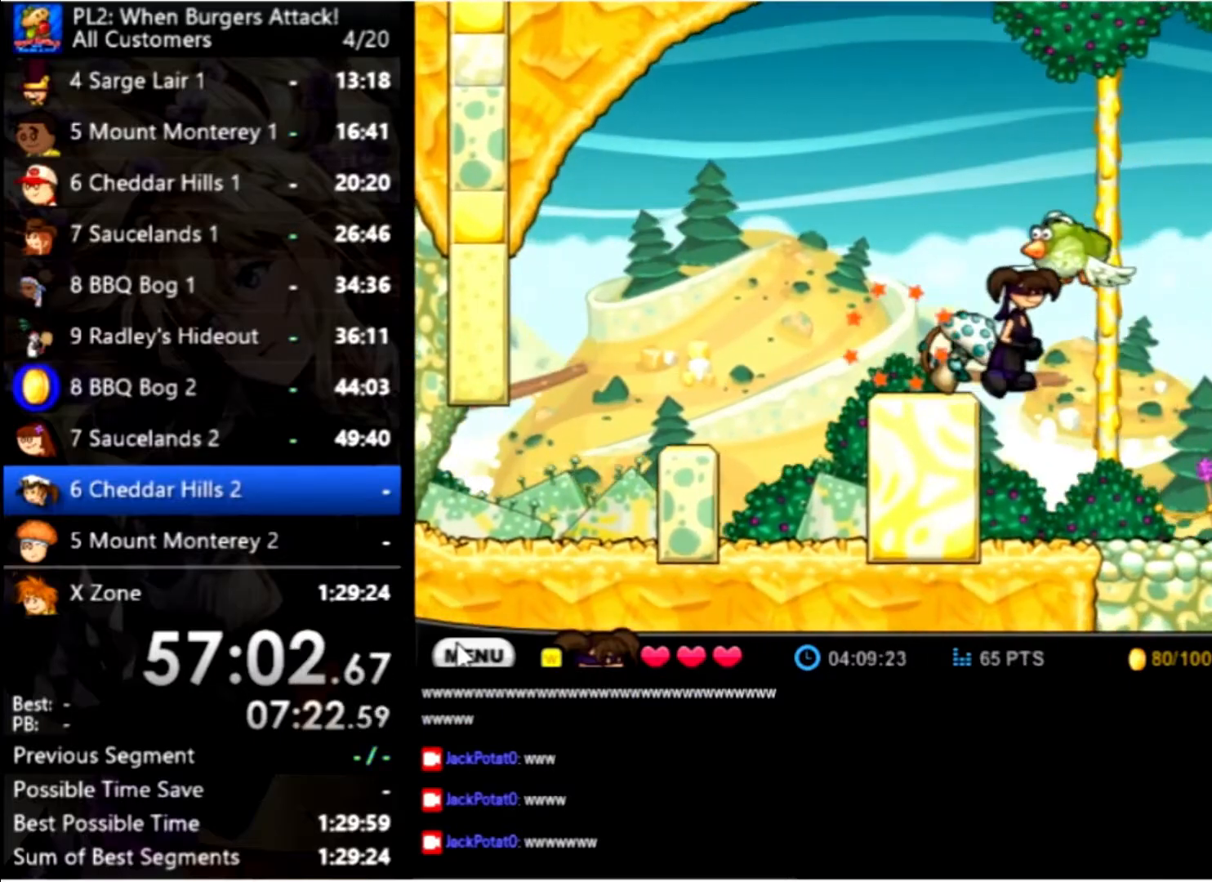
{"keys": ["right"], "mouse": [], "events": []}
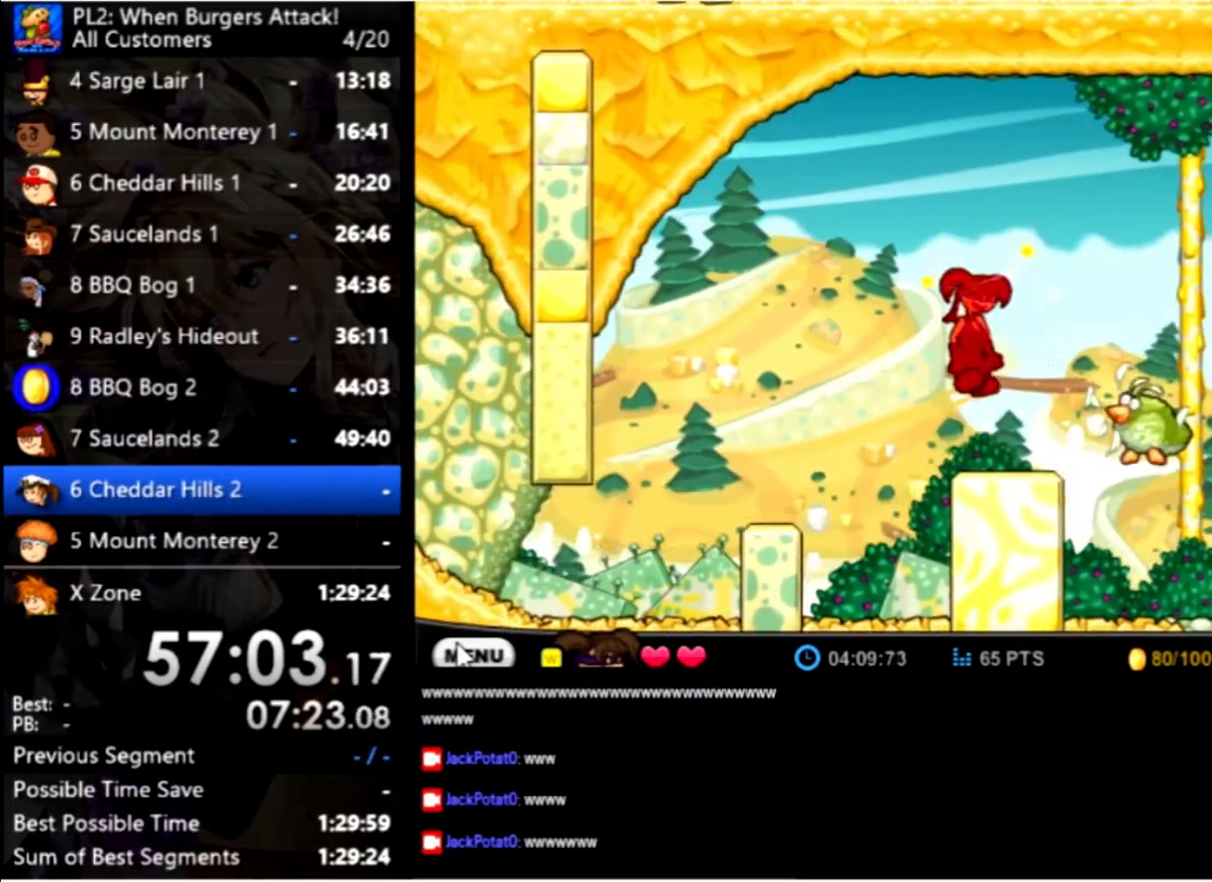
{"keys": ["right"], "mouse": [], "events": []}
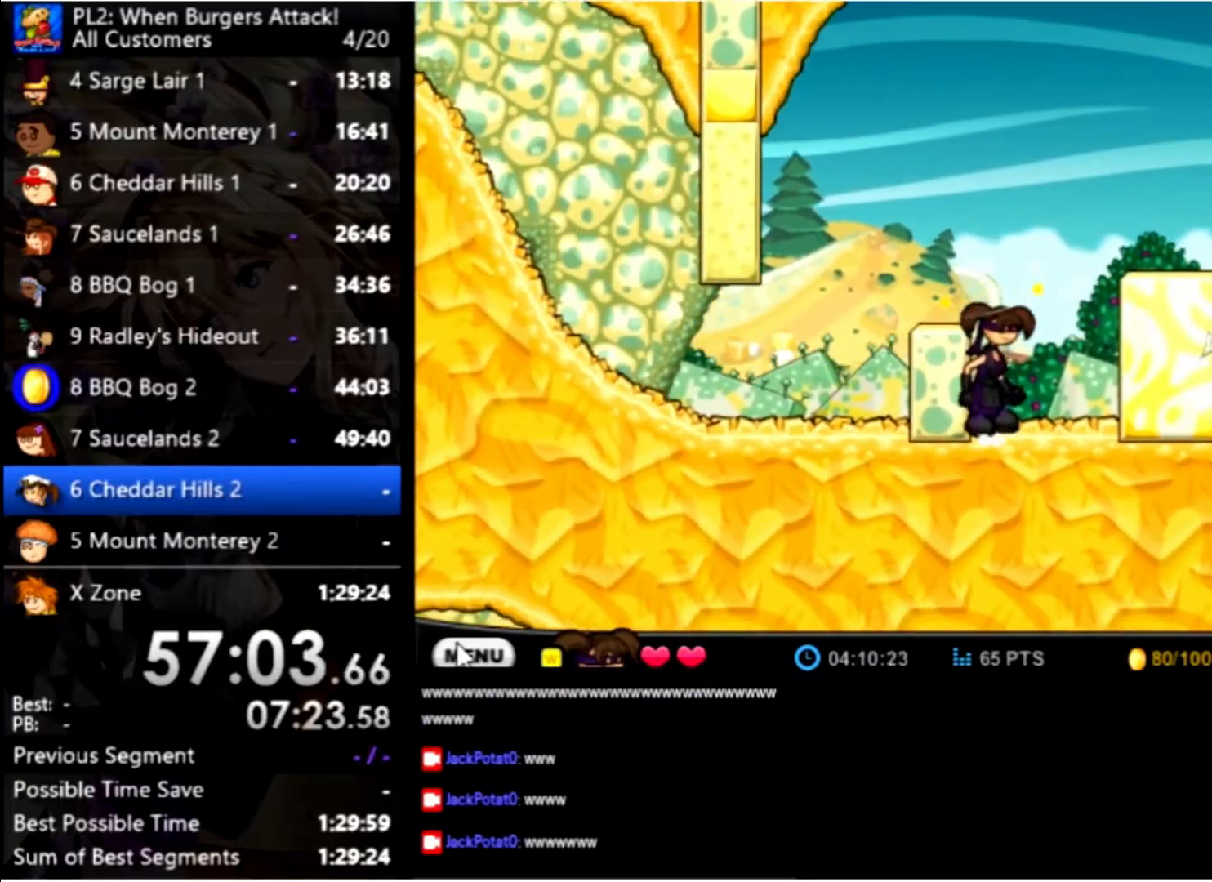
{"keys": ["right"], "mouse": [], "events": [[167, "up", "down"], [400, "up", "up"]]}
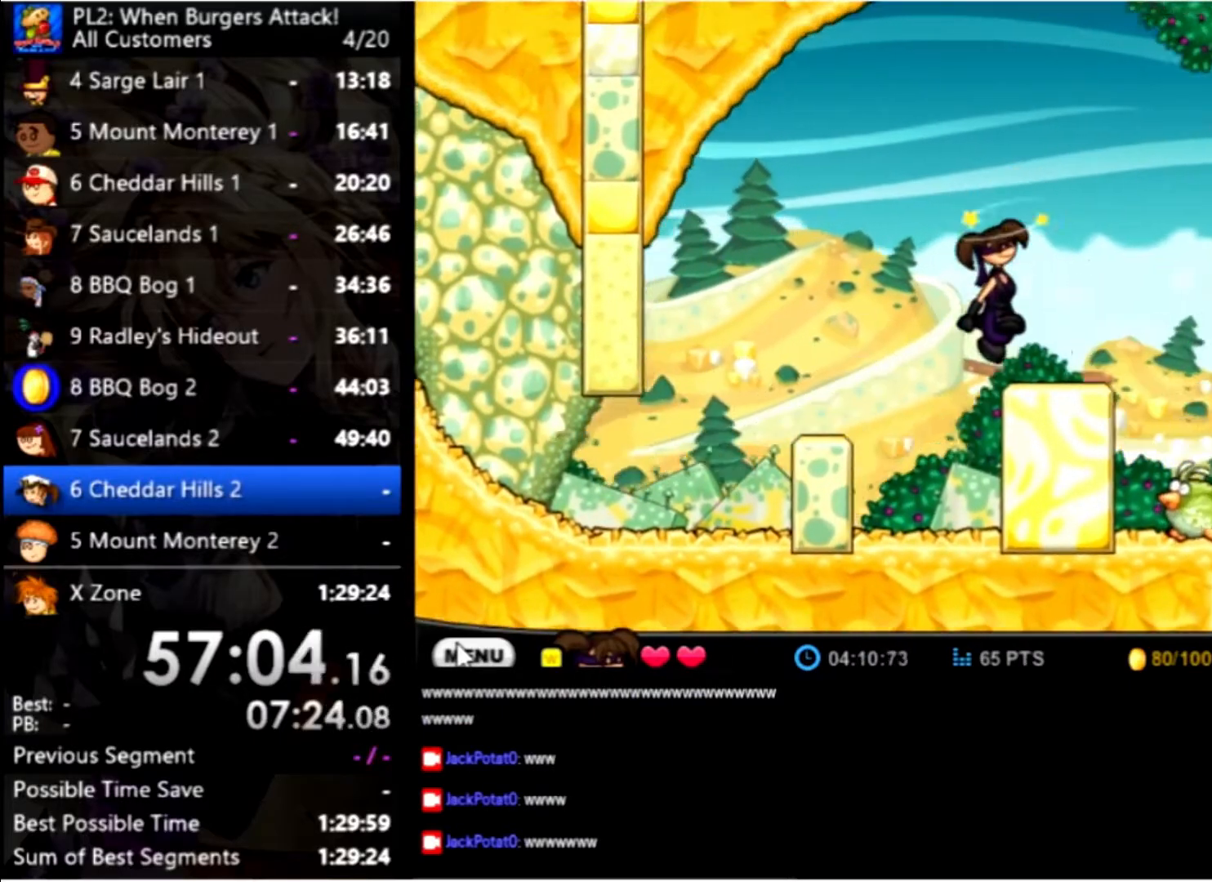
{"keys": ["right"], "mouse": [], "events": [[300, "up", "down"], [500, "up", "up"]]}
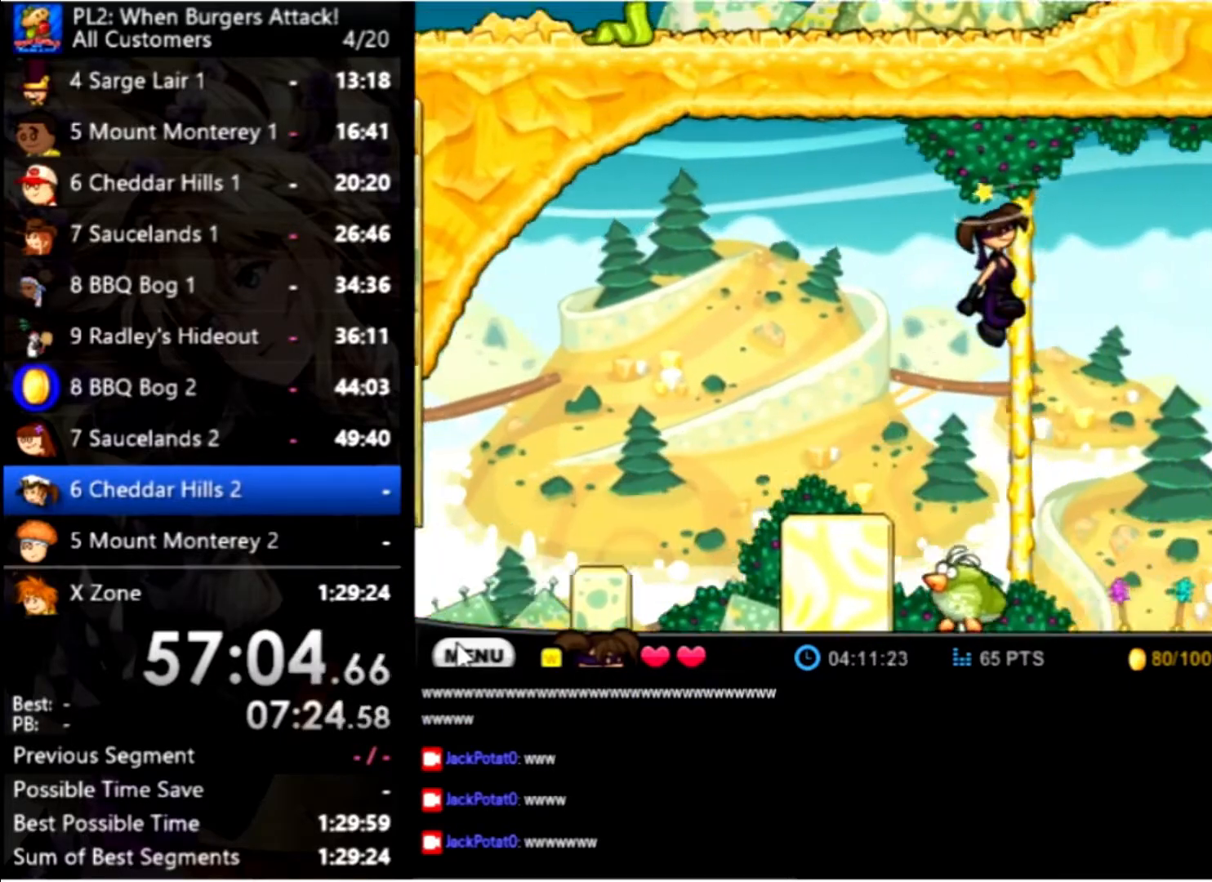
{"keys": ["right"], "mouse": [], "events": []}
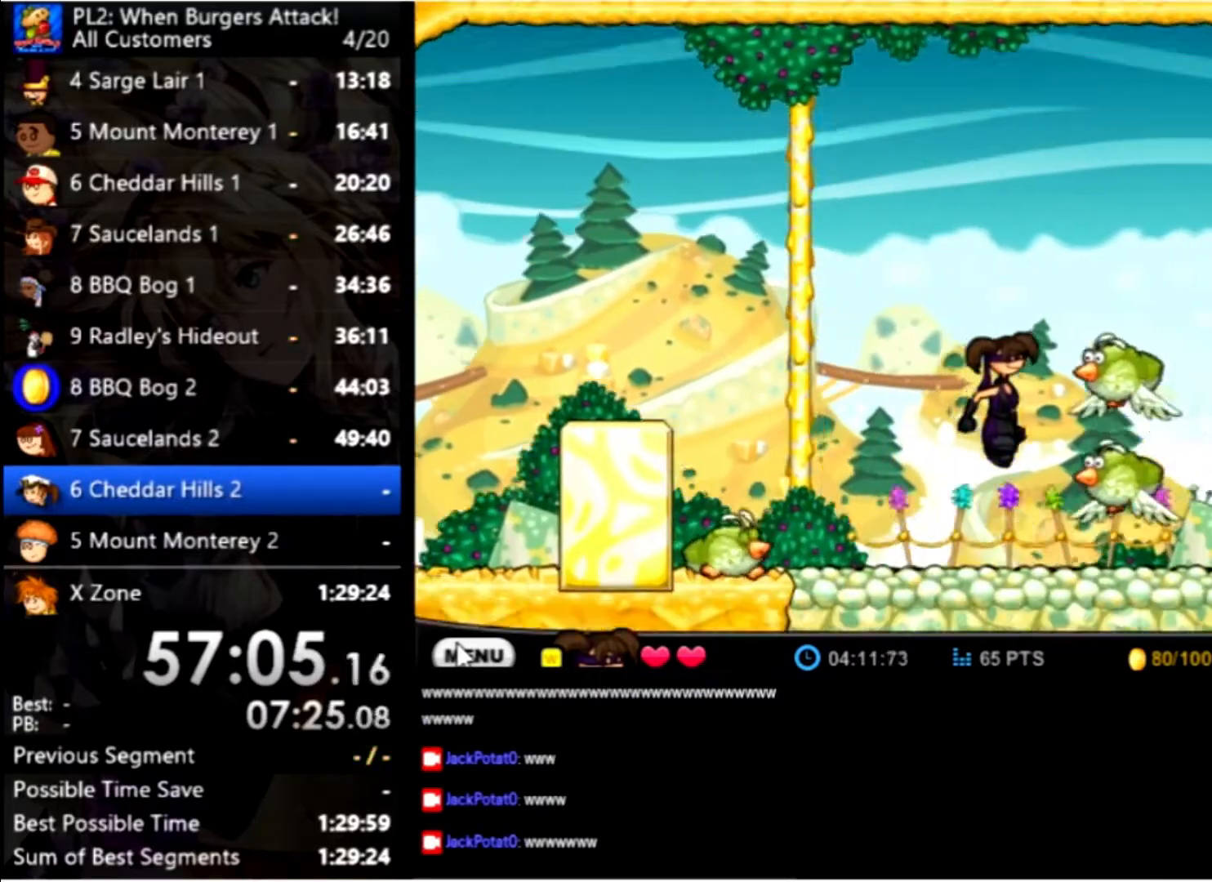
{"keys": ["space"], "mouse": [], "events": [[100, "space", "down"], [167, "right", "up"]]}
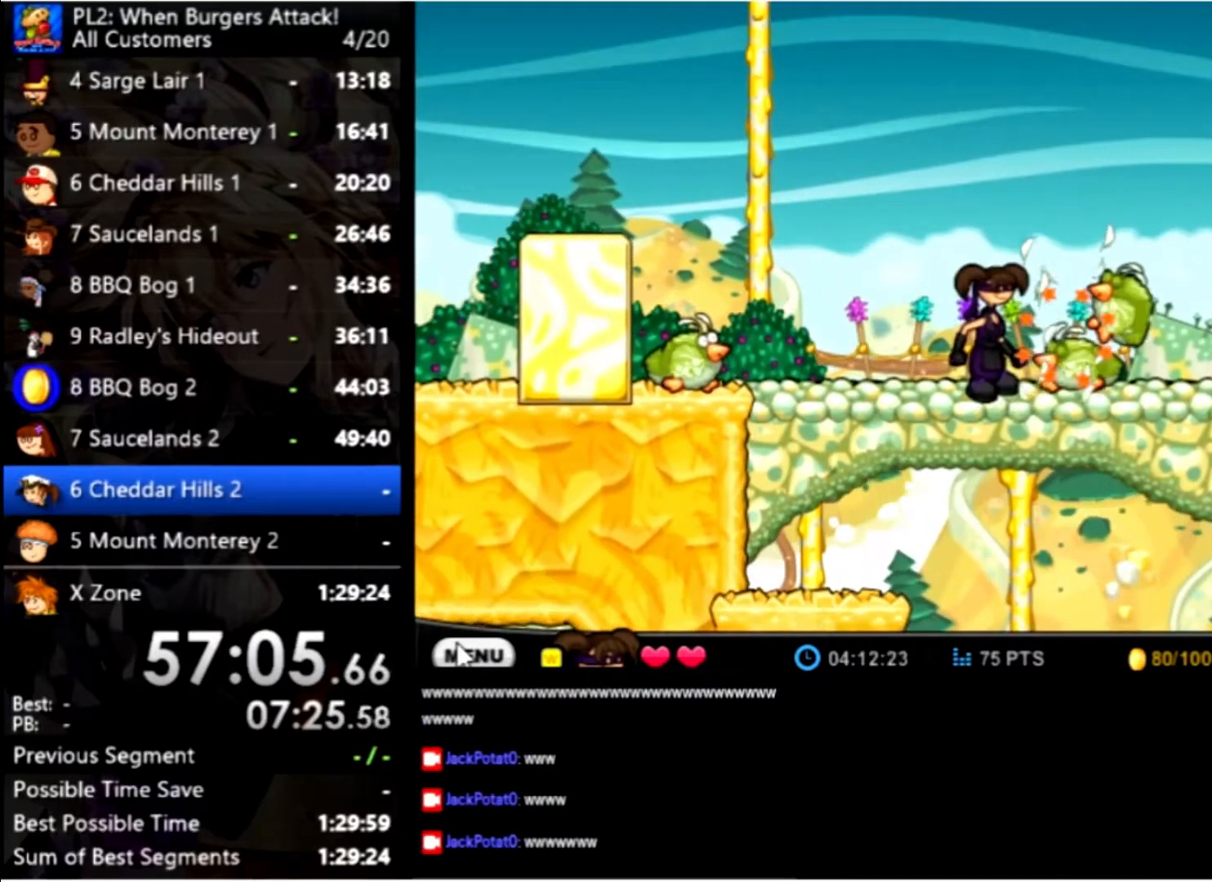
{"keys": ["right"], "mouse": [], "events": [[34, "space", "up"], [300, "right", "down"], [300, "up", "down"], [500, "up", "up"]]}
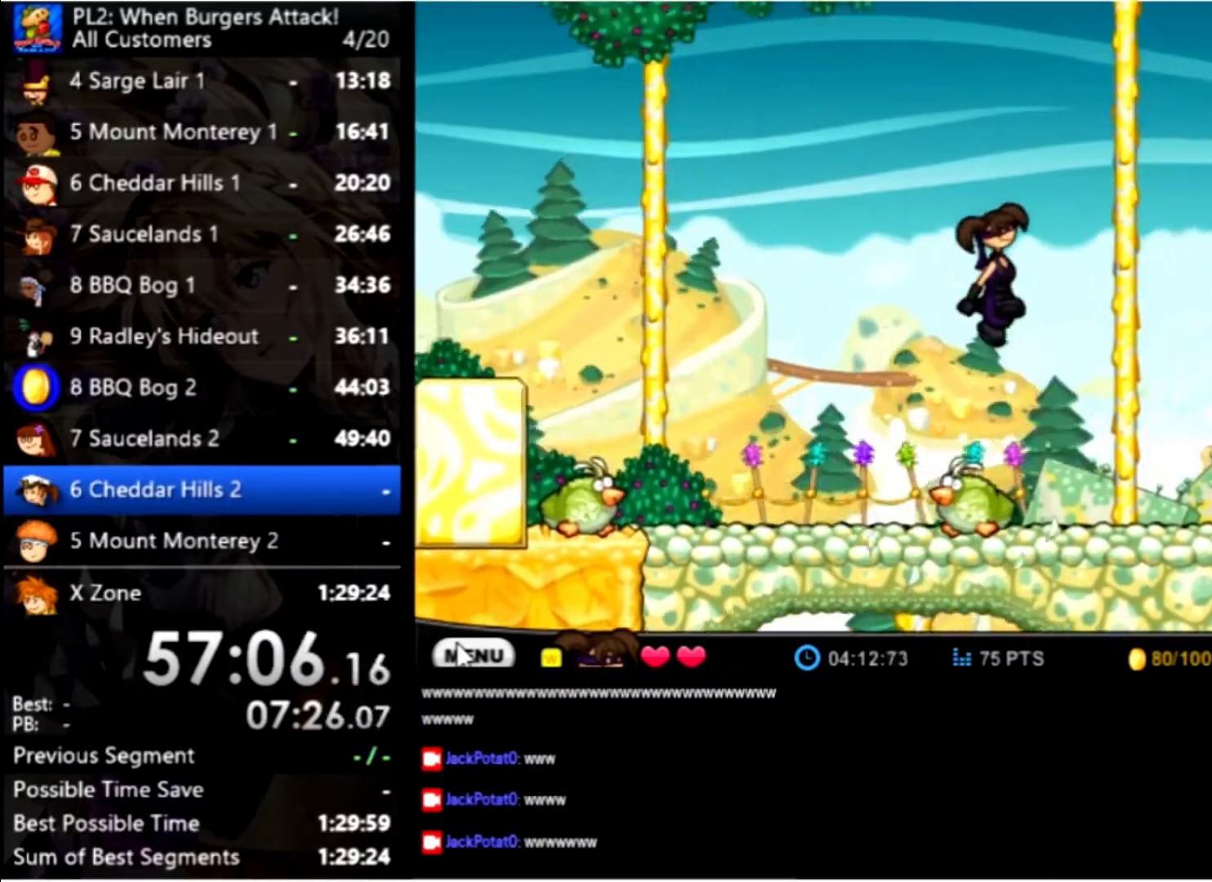
{"keys": ["right"], "mouse": [], "events": []}
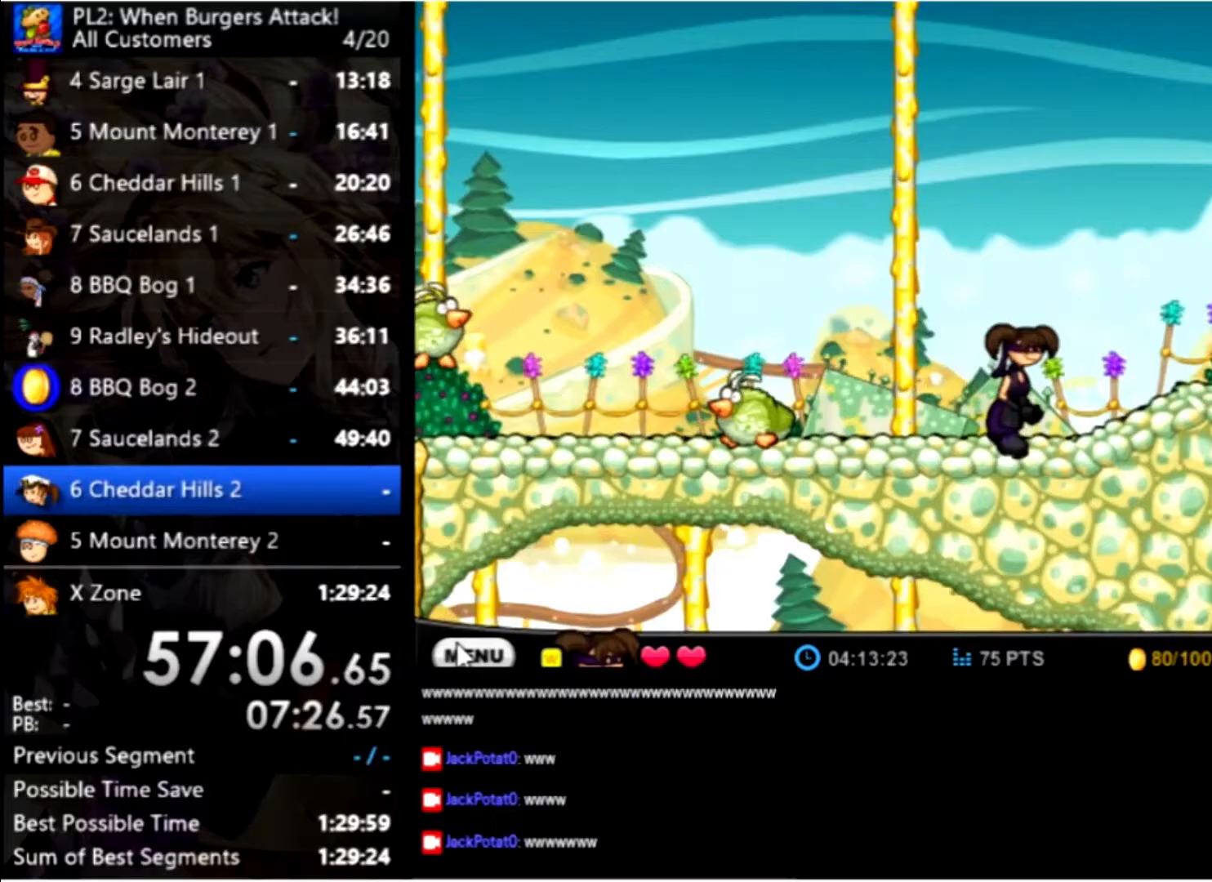
{"keys": ["right"], "mouse": [], "events": []}
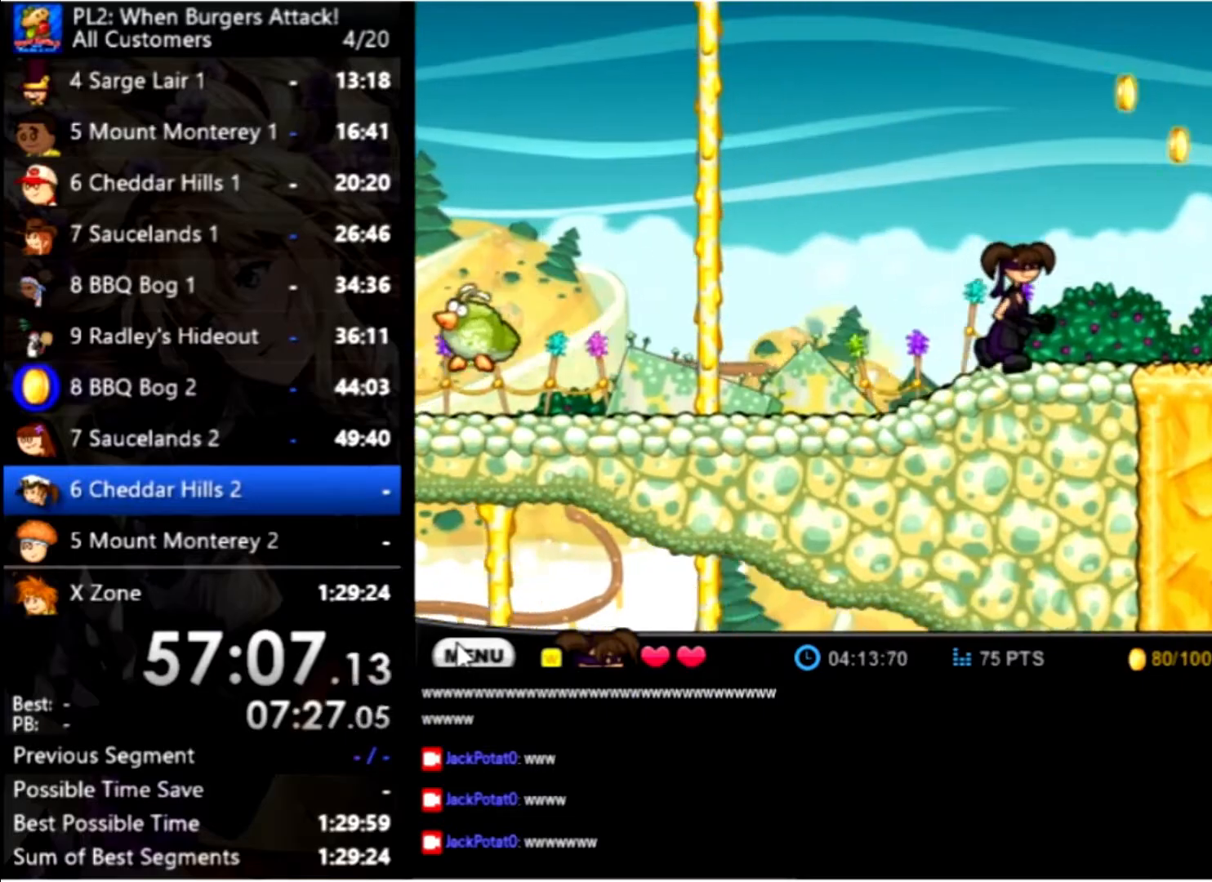
{"keys": ["right"], "mouse": [], "events": []}
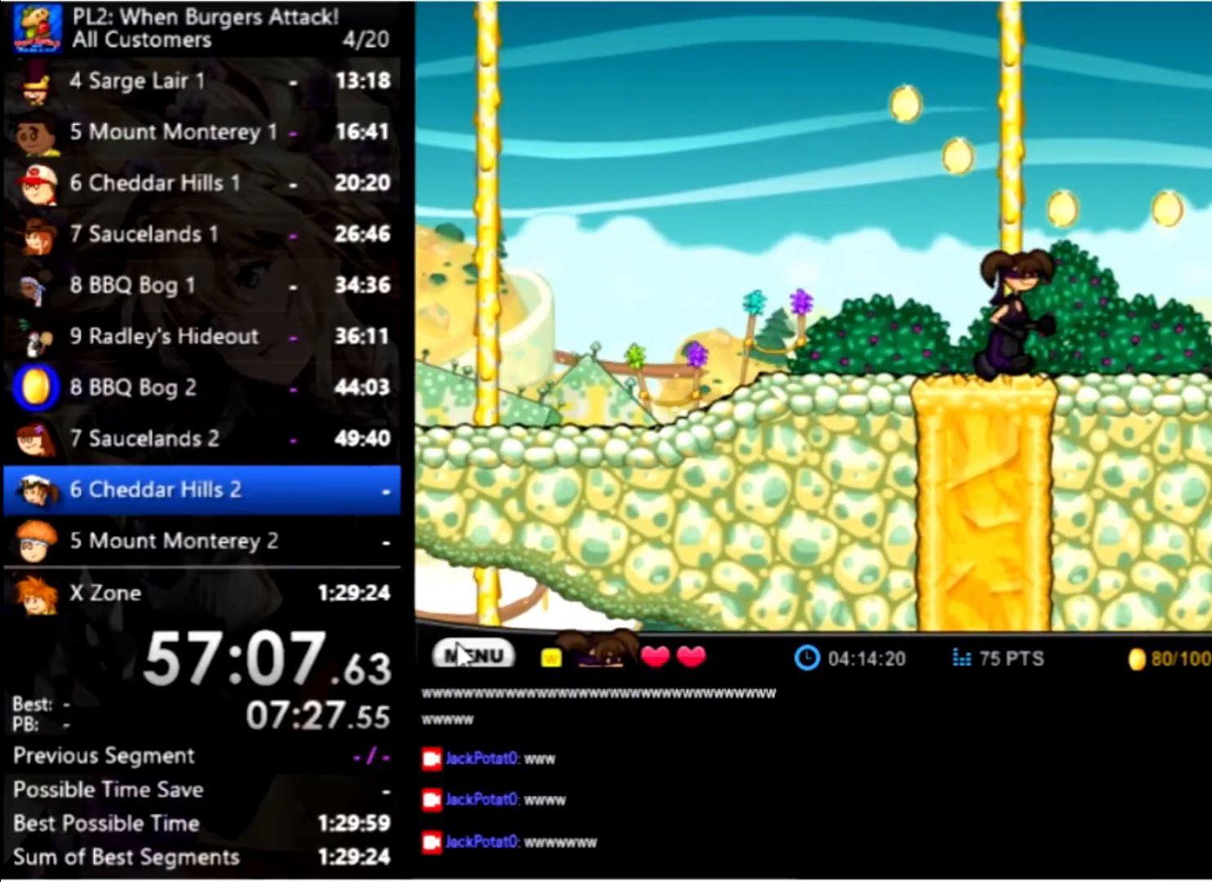
{"keys": ["right"], "mouse": [], "events": []}
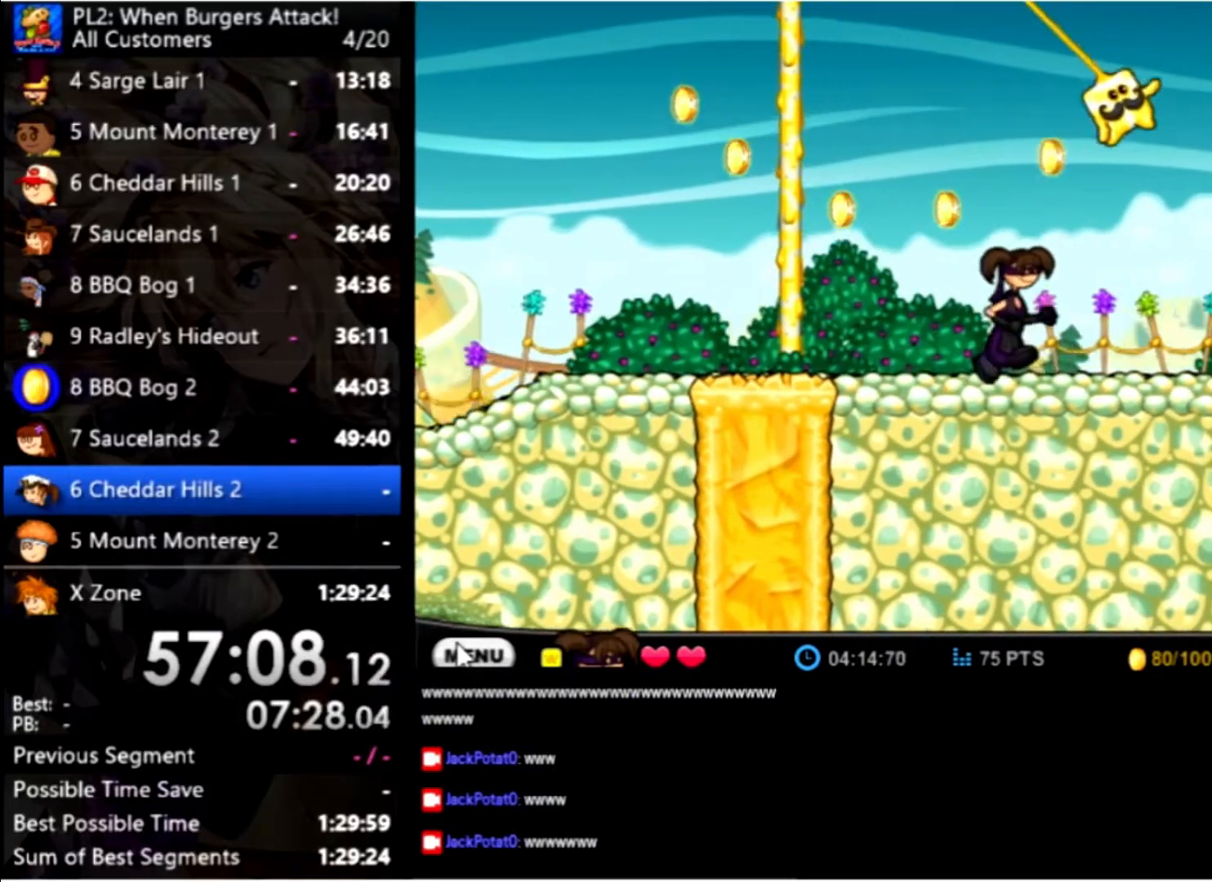
{"keys": ["right"], "mouse": [], "events": []}
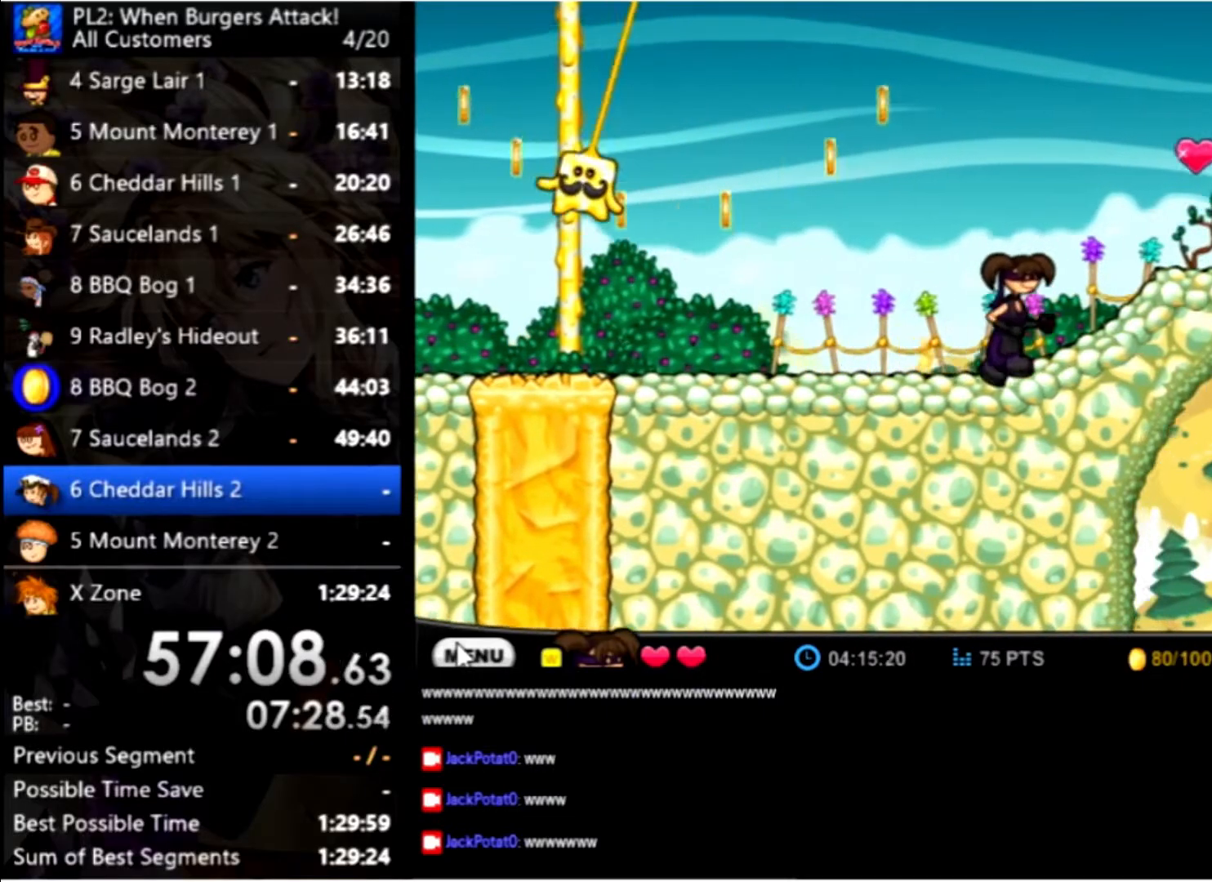
{"keys": ["right"], "mouse": [], "events": []}
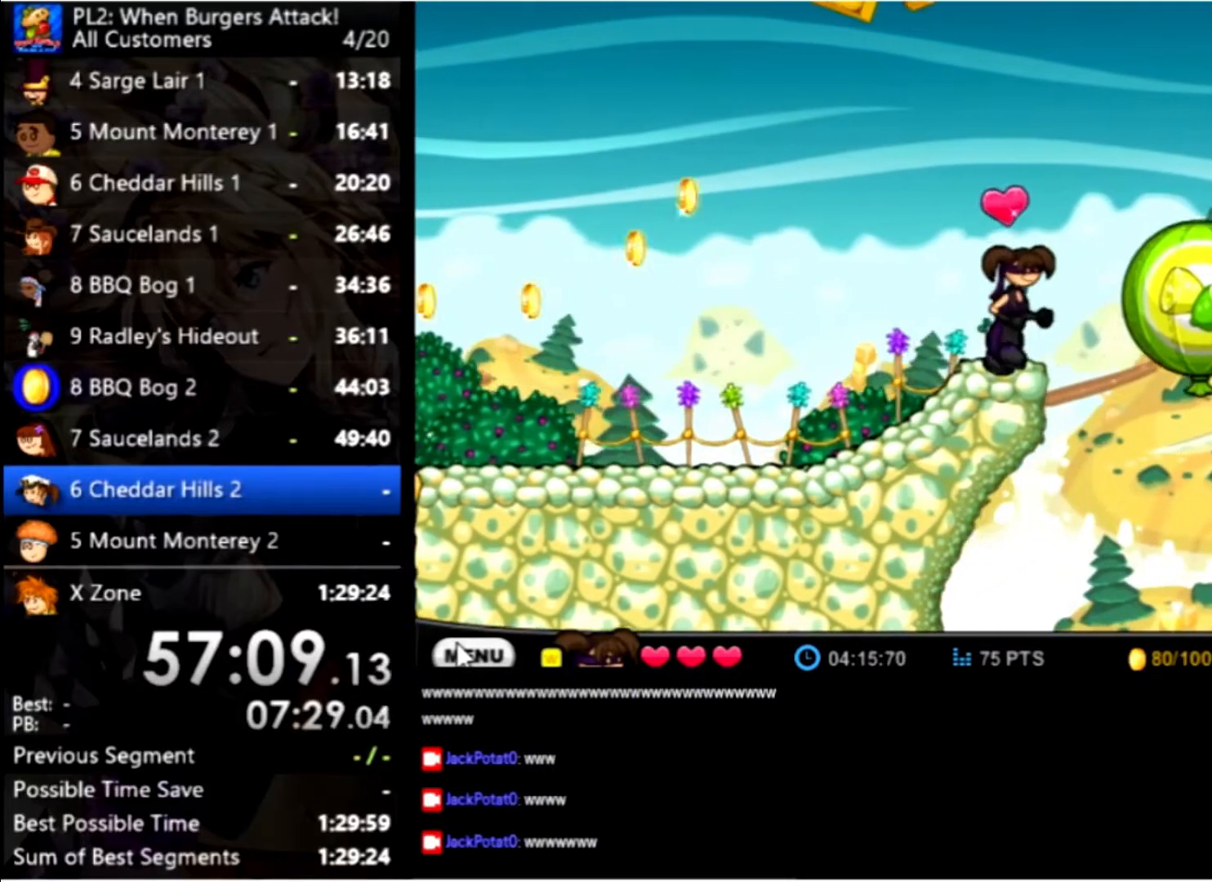
{"keys": ["left"], "mouse": [], "events": [[266, "left", "down"], [266, "right", "up"], [266, "space", "down"], [400, "space", "up"]]}
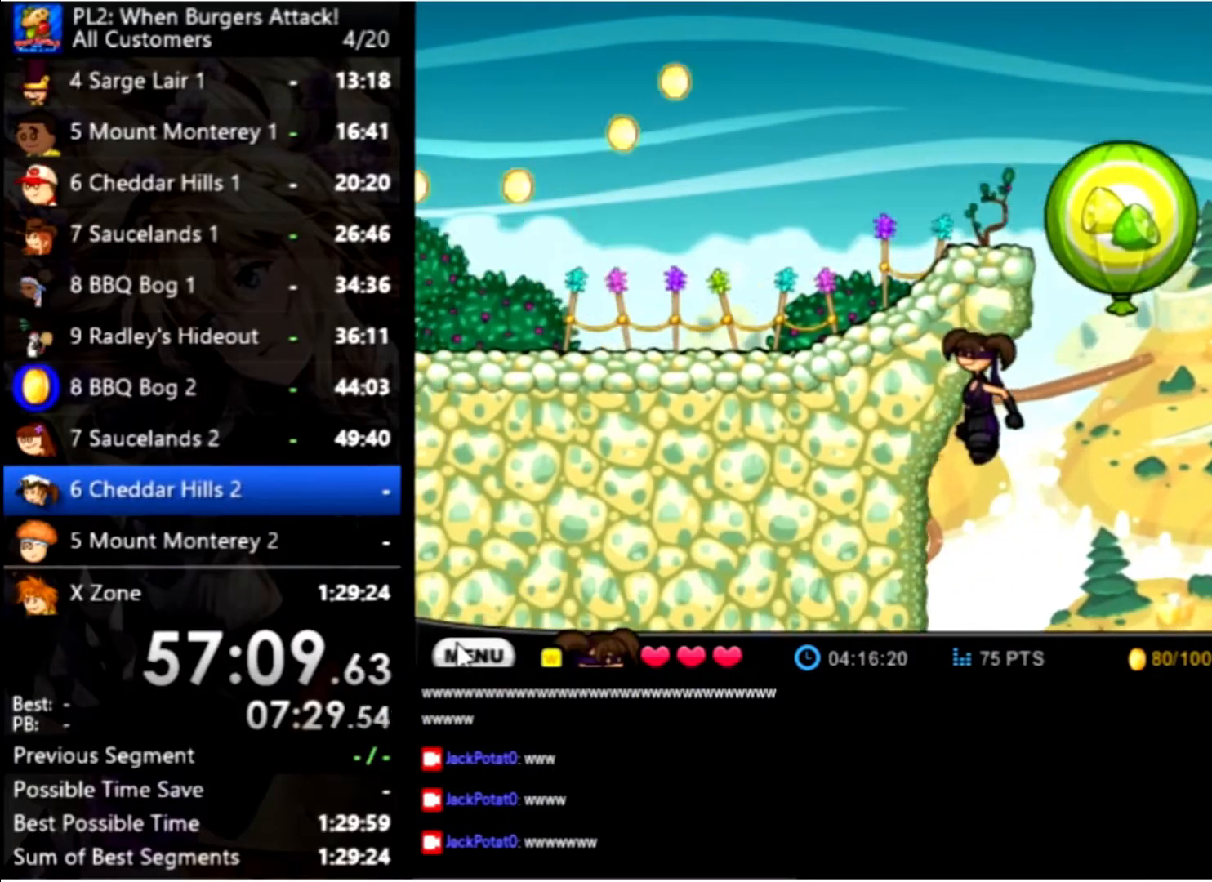
{"keys": ["left"], "mouse": [], "events": []}
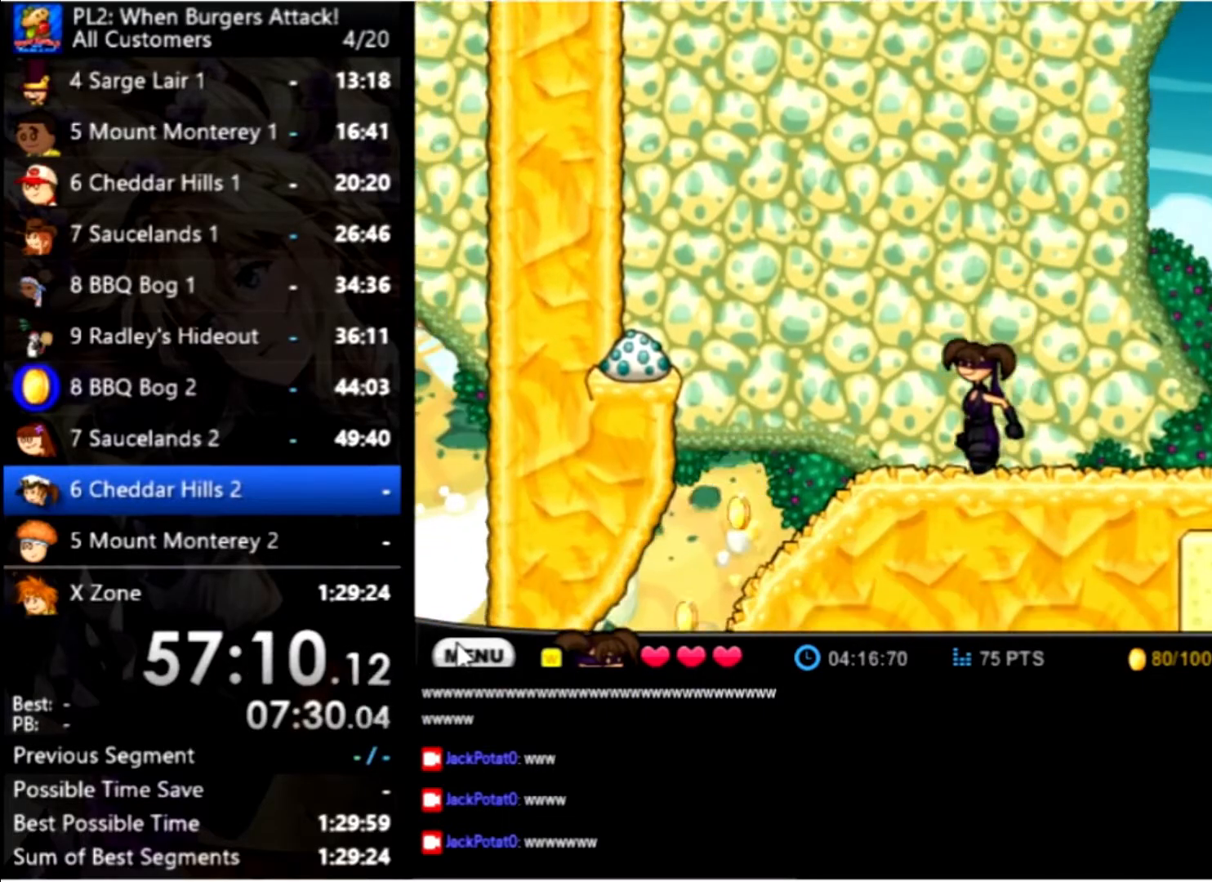
{"keys": ["left"], "mouse": [], "events": []}
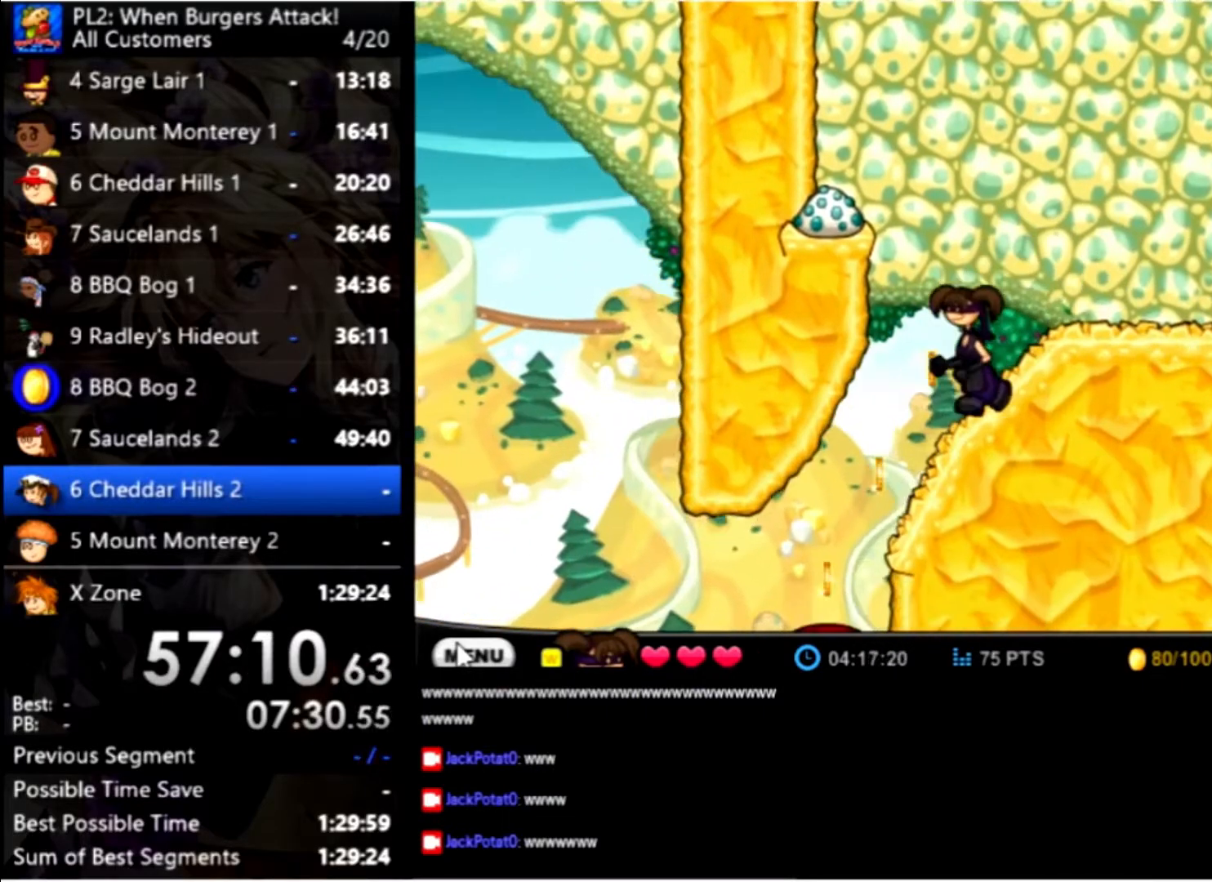
{"keys": ["left"], "mouse": [], "events": []}
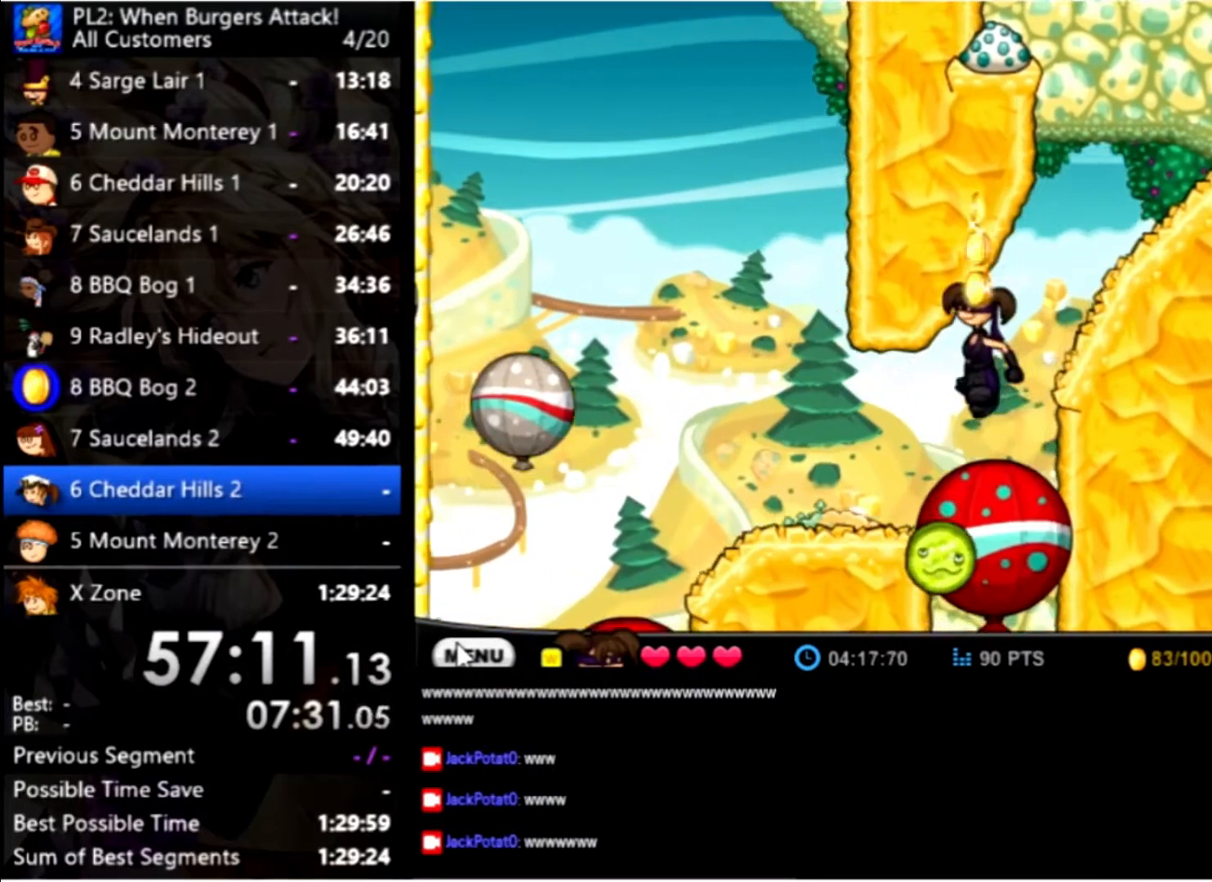
{"keys": ["left"], "mouse": [], "events": []}
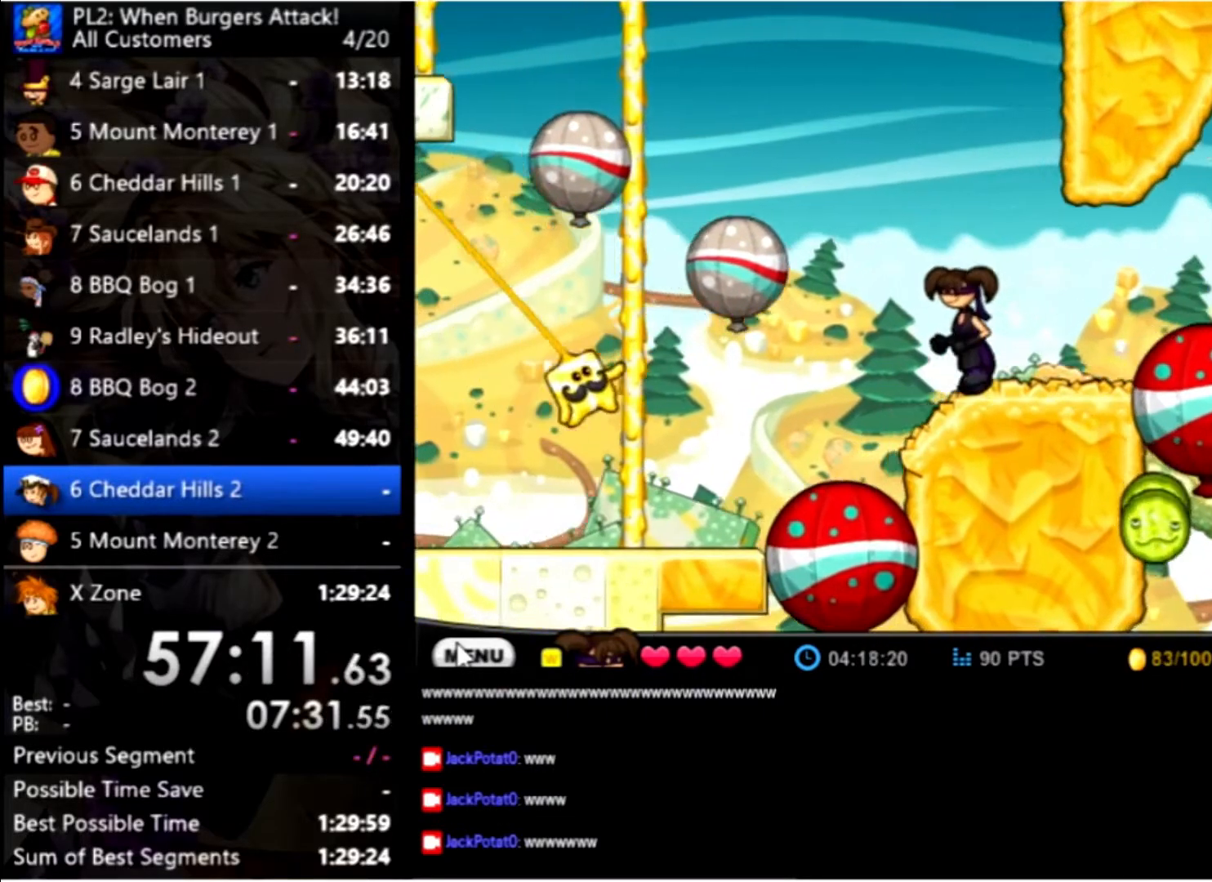
{"keys": ["left"], "mouse": [], "events": []}
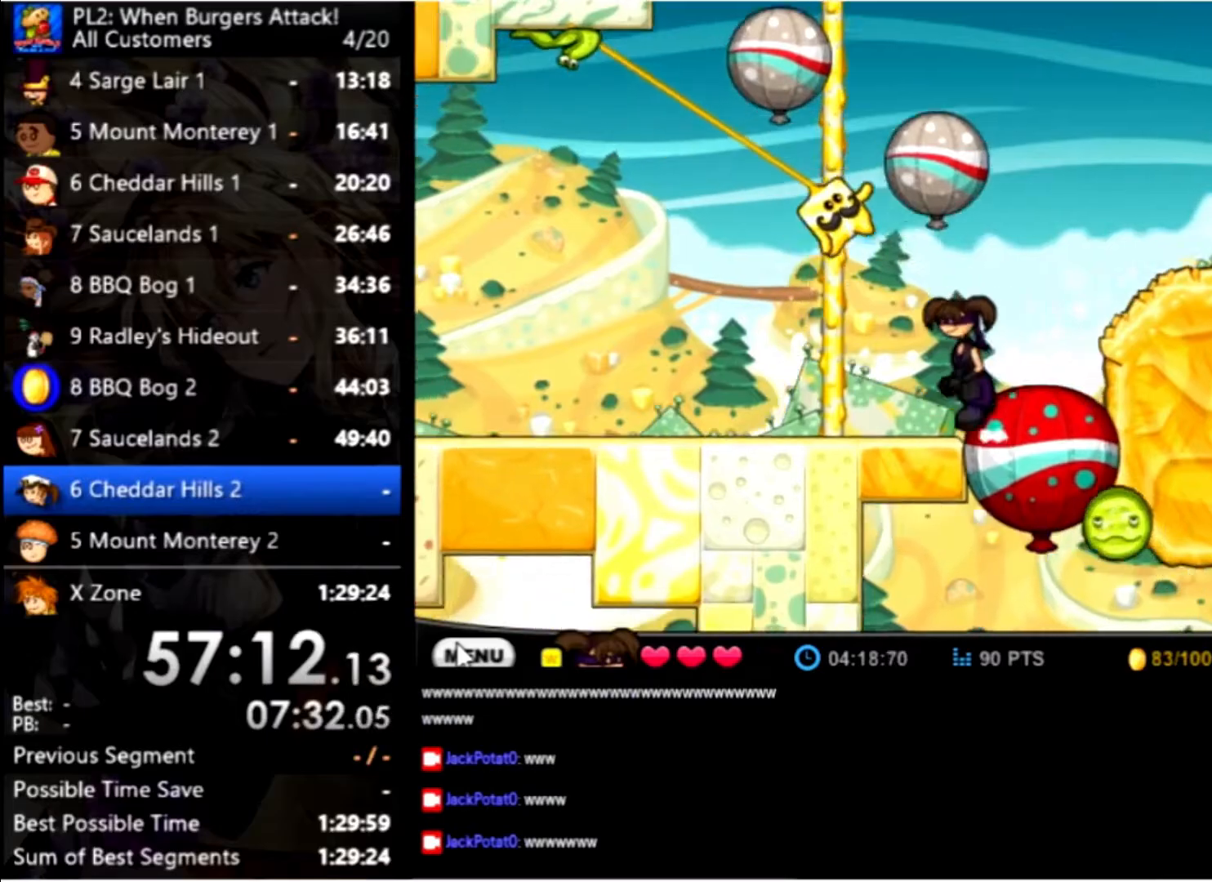
{"keys": ["left"], "mouse": [], "events": [[267, "space", "down"], [367, "space", "up"]]}
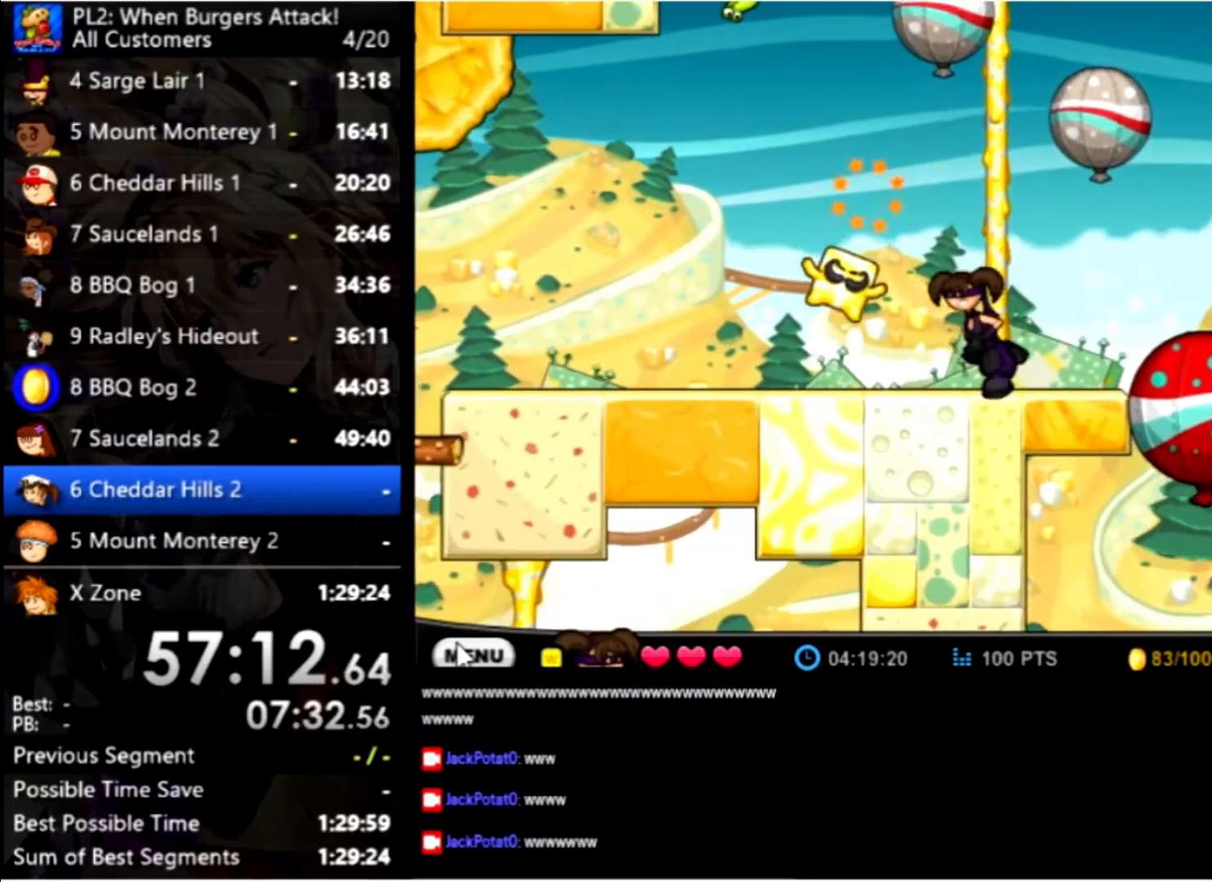
{"keys": ["left"], "mouse": [], "events": []}